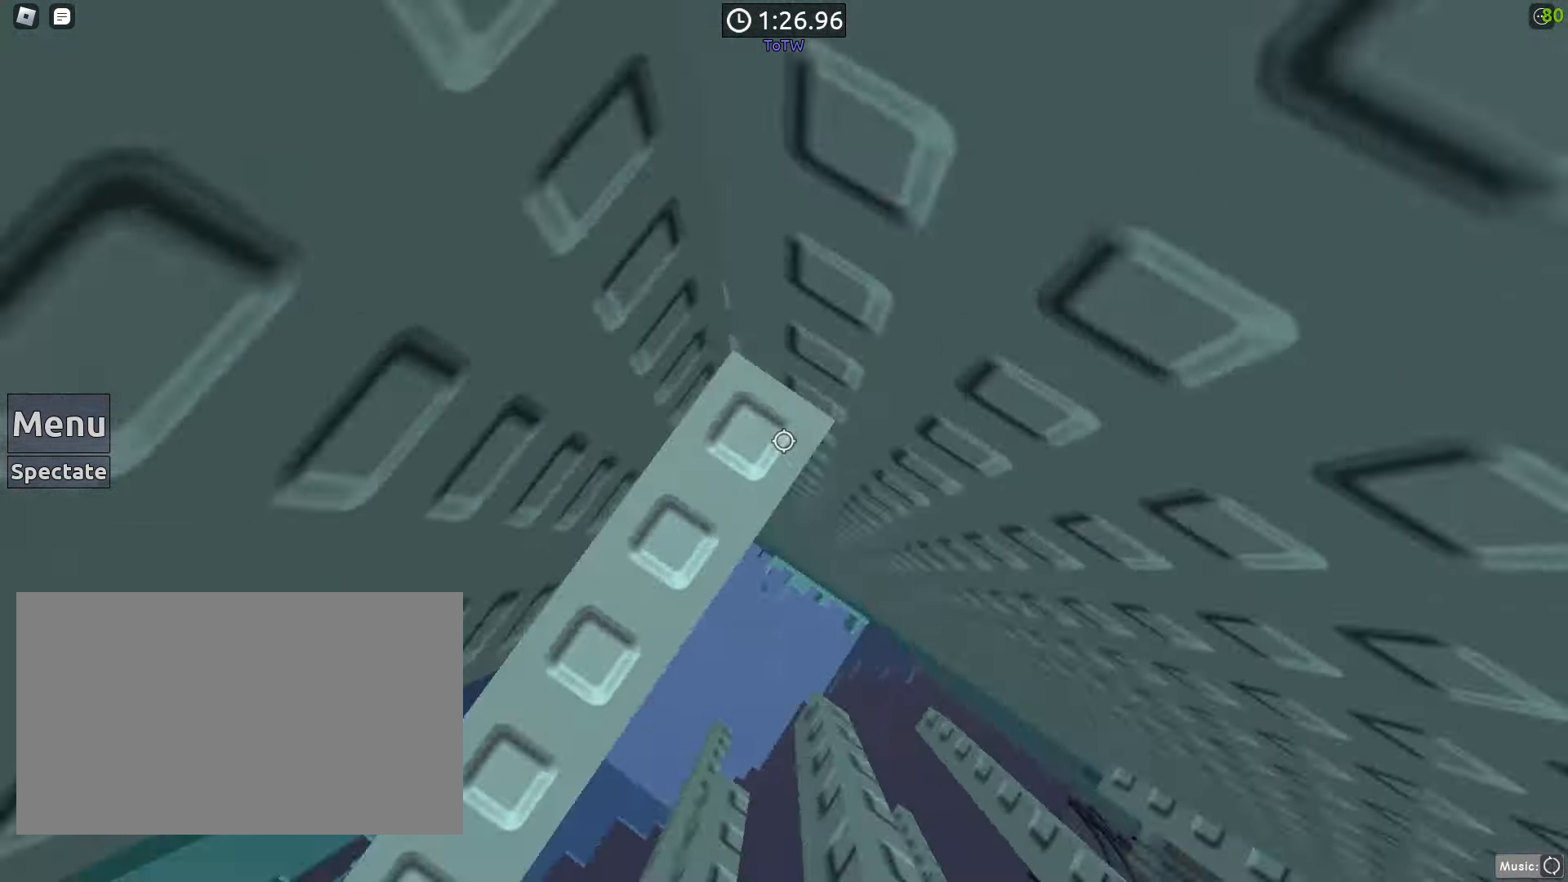
Gameplay with keyboard and mouse; each line is a JSON object with the keys and mouse buttons held at the frame after it. "events" lists presses ("down") and releases ("up") of "1", "2", "3", "4", "5", "a", "alt", "b", "c", "ctrl", "d", "e", "f", "g", "q", "r", "s", "shift", "space", "t", "tab", "tilde", "v", "w", "x", "z", "mouse_left", "mouse_wheel", "mouse_right", "mouse_mb4" and "mouse_mb5" between this image and that frame as [ms after this image, input, new state], when the widget could be followed in between. "mouse_left", "mouse_wheel", "mouse_right", "mouse_mb4", "mouse_mb5" = the "left", "wheel", "right", "mb4", "mb5" buttons of the "mouse" list. No other keys are recorded. "wheel" means that the mouse wheel is clicked or scrolled. Mouse movement is not recorded.
{"keys": ["d"], "mouse": [], "events": [[50, "a", "down"], [100, "mouse_wheel", "down"], [100, "w", "up"], [167, "mouse_wheel", "up"], [200, "a", "up"], [383, "d", "down"]]}
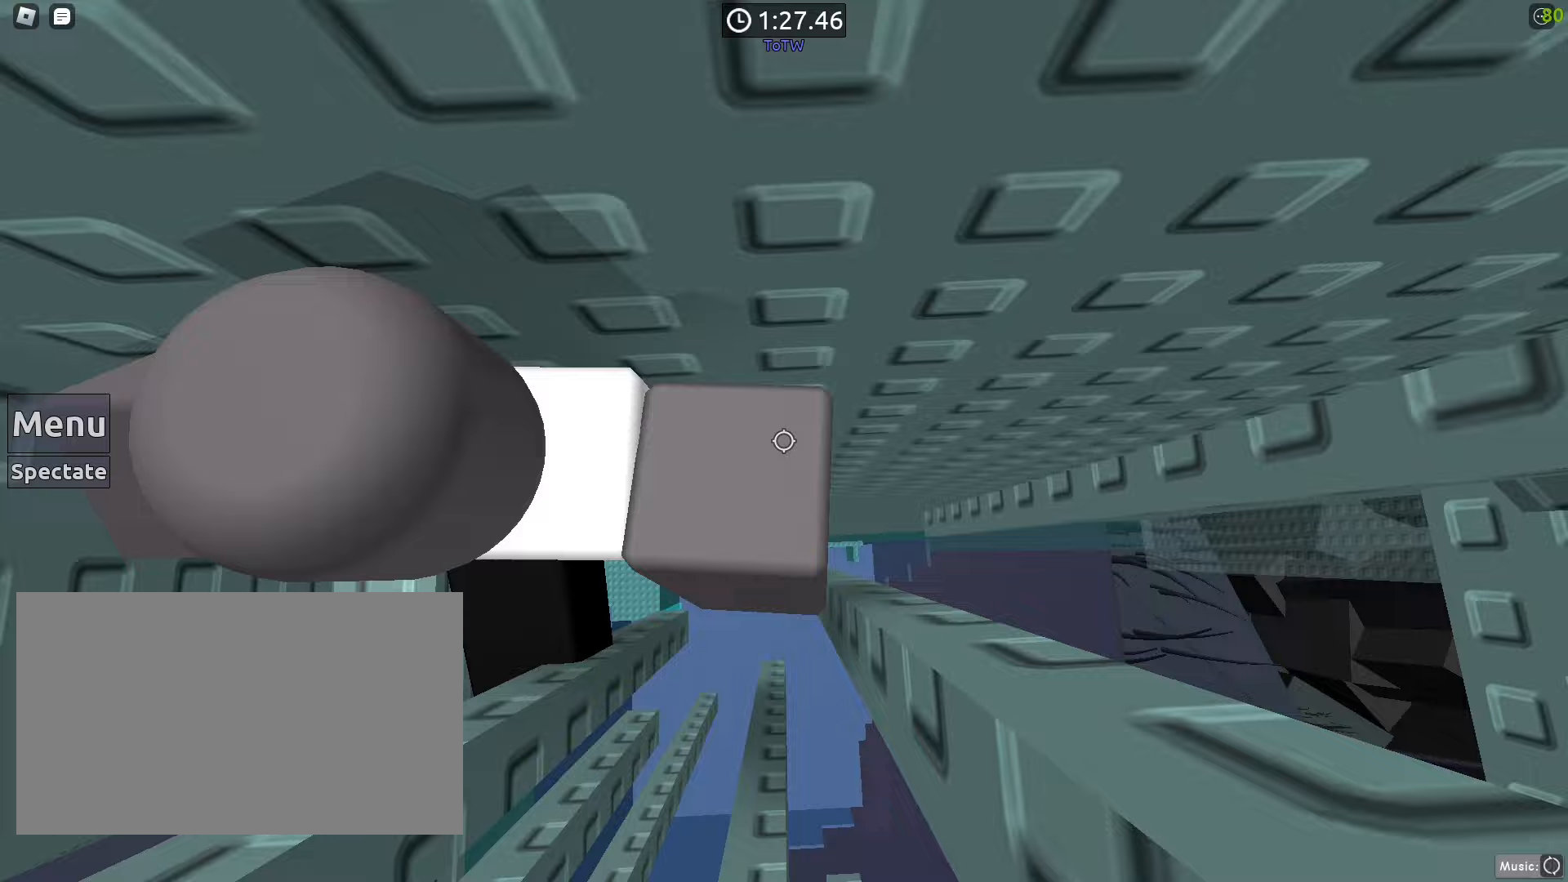
{"keys": ["d"], "mouse": [], "events": [[17, "space", "down"], [500, "space", "up"]]}
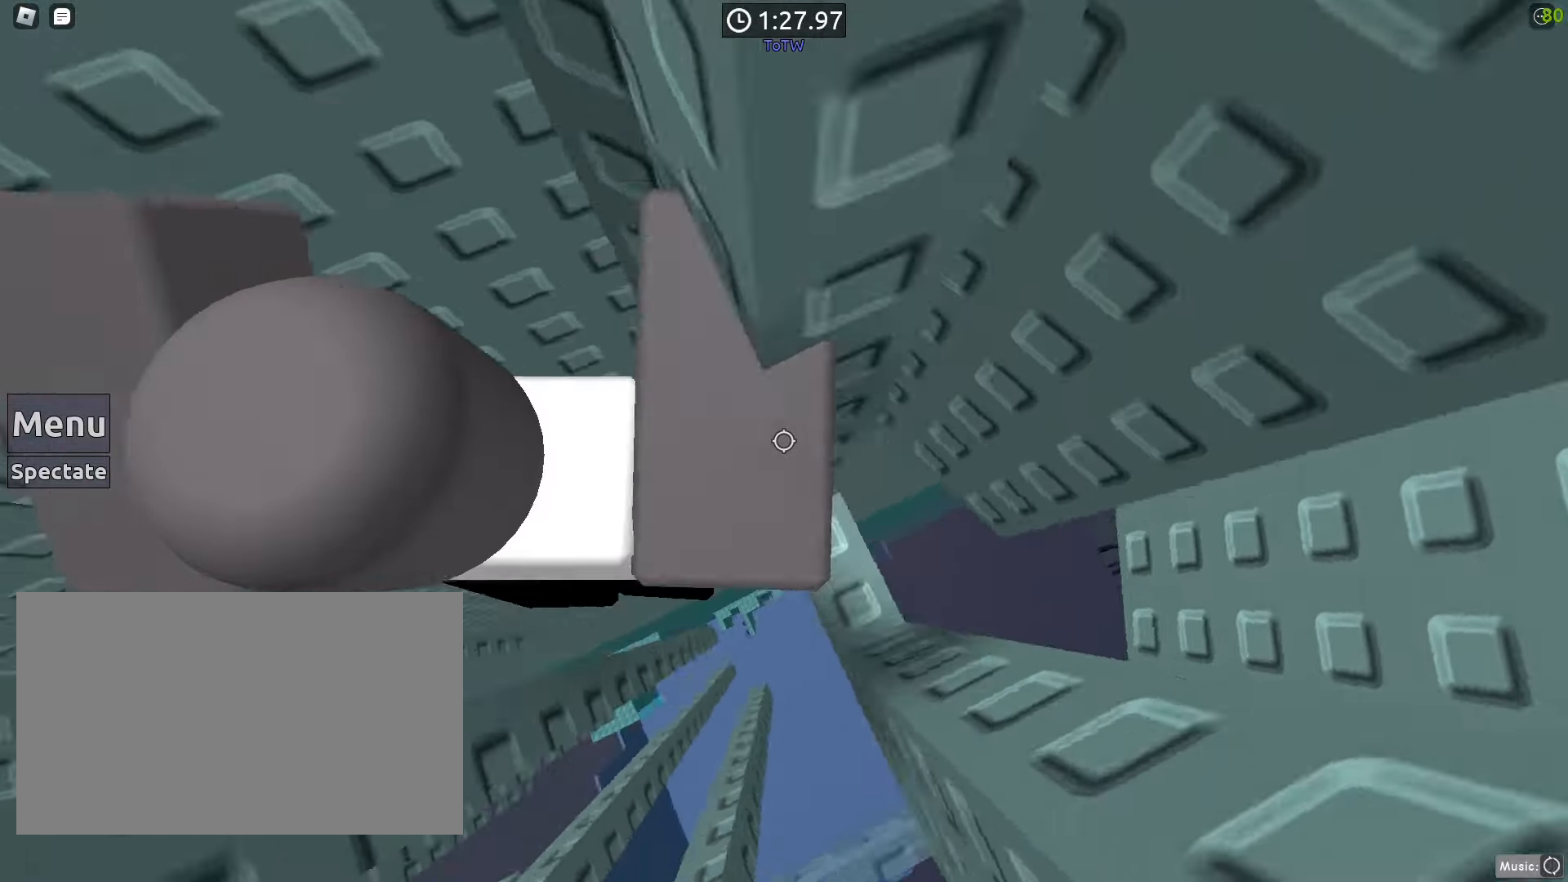
{"keys": ["s"], "mouse": [], "events": [[50, "mouse_wheel", "down"], [183, "d", "up"], [183, "mouse_wheel", "up"], [417, "d", "down"], [417, "s", "down"], [467, "d", "up"]]}
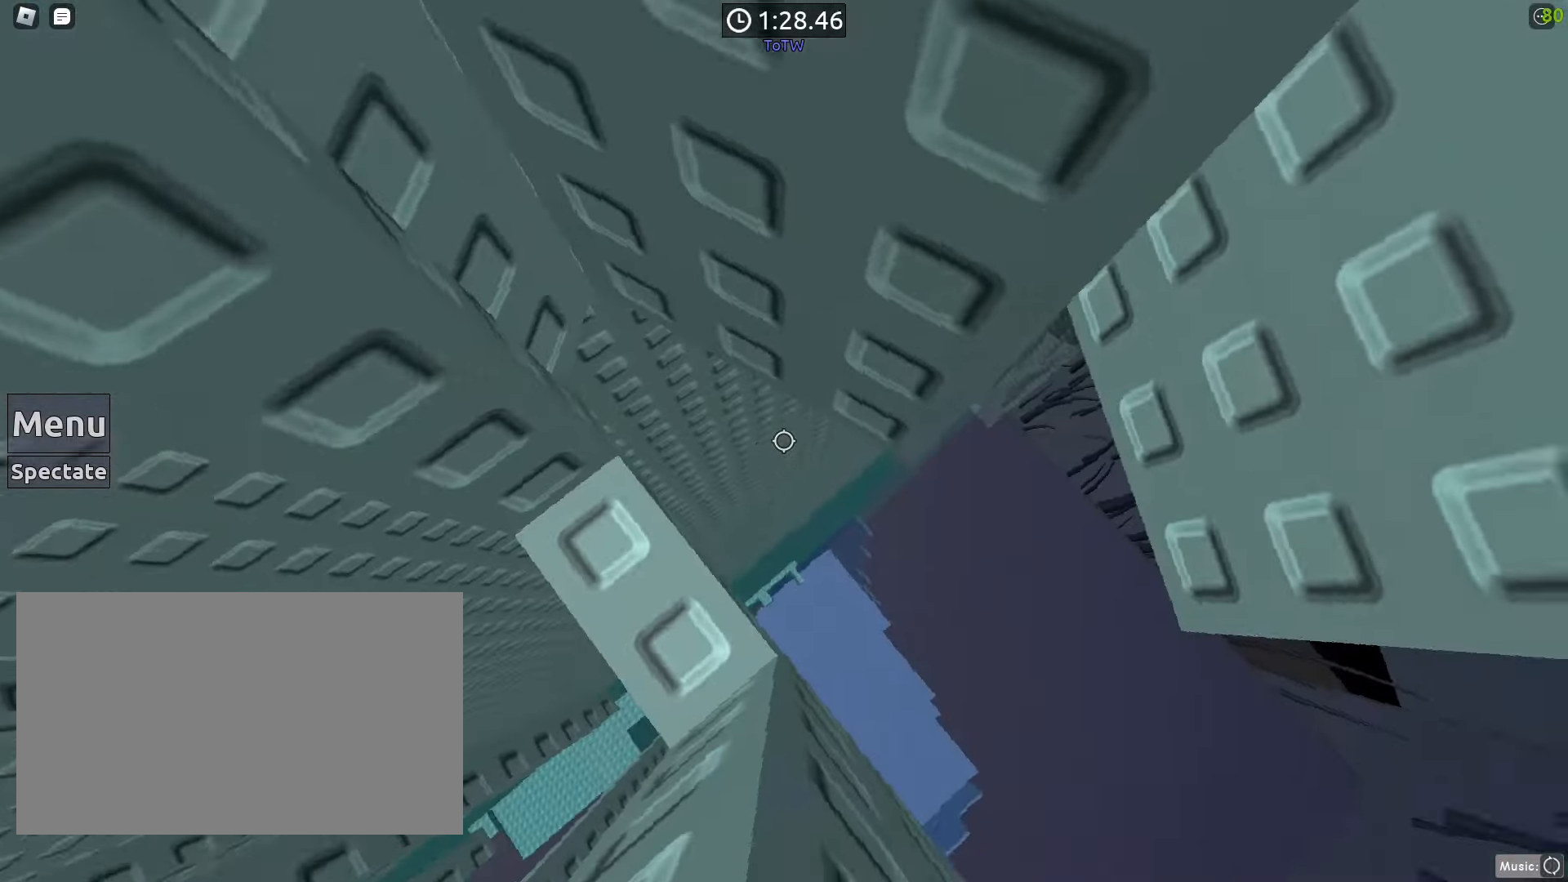
{"keys": ["d", "space"], "mouse": [], "events": [[17, "s", "up"], [50, "mouse_wheel", "down"], [200, "d", "down"], [200, "mouse_wheel", "up"], [333, "space", "down"]]}
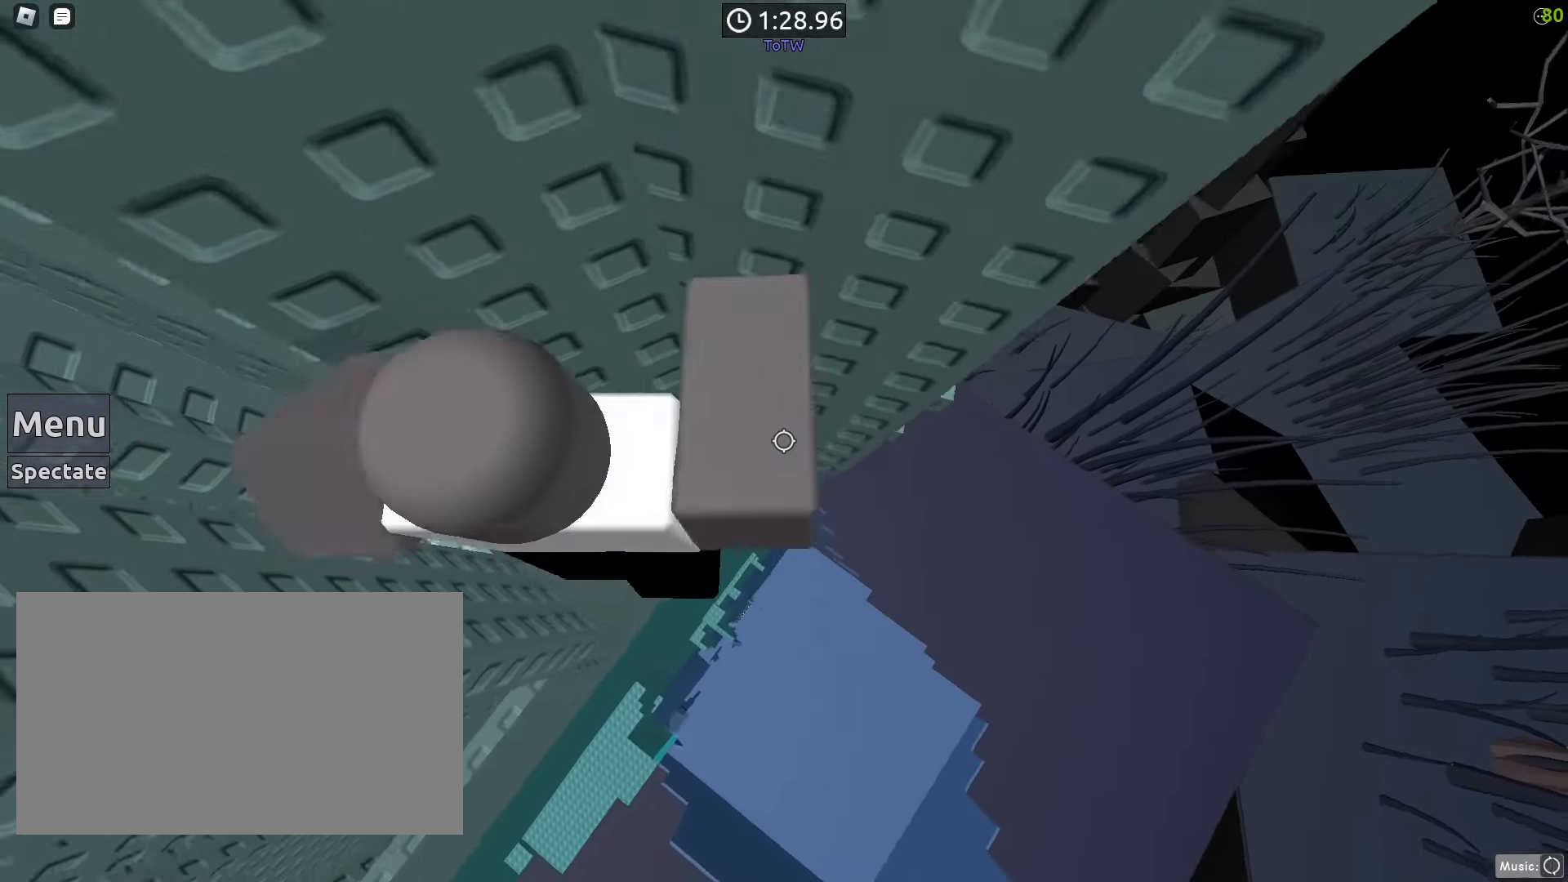
{"keys": ["d", "w"], "mouse": [], "events": [[217, "space", "up"], [267, "w", "down"]]}
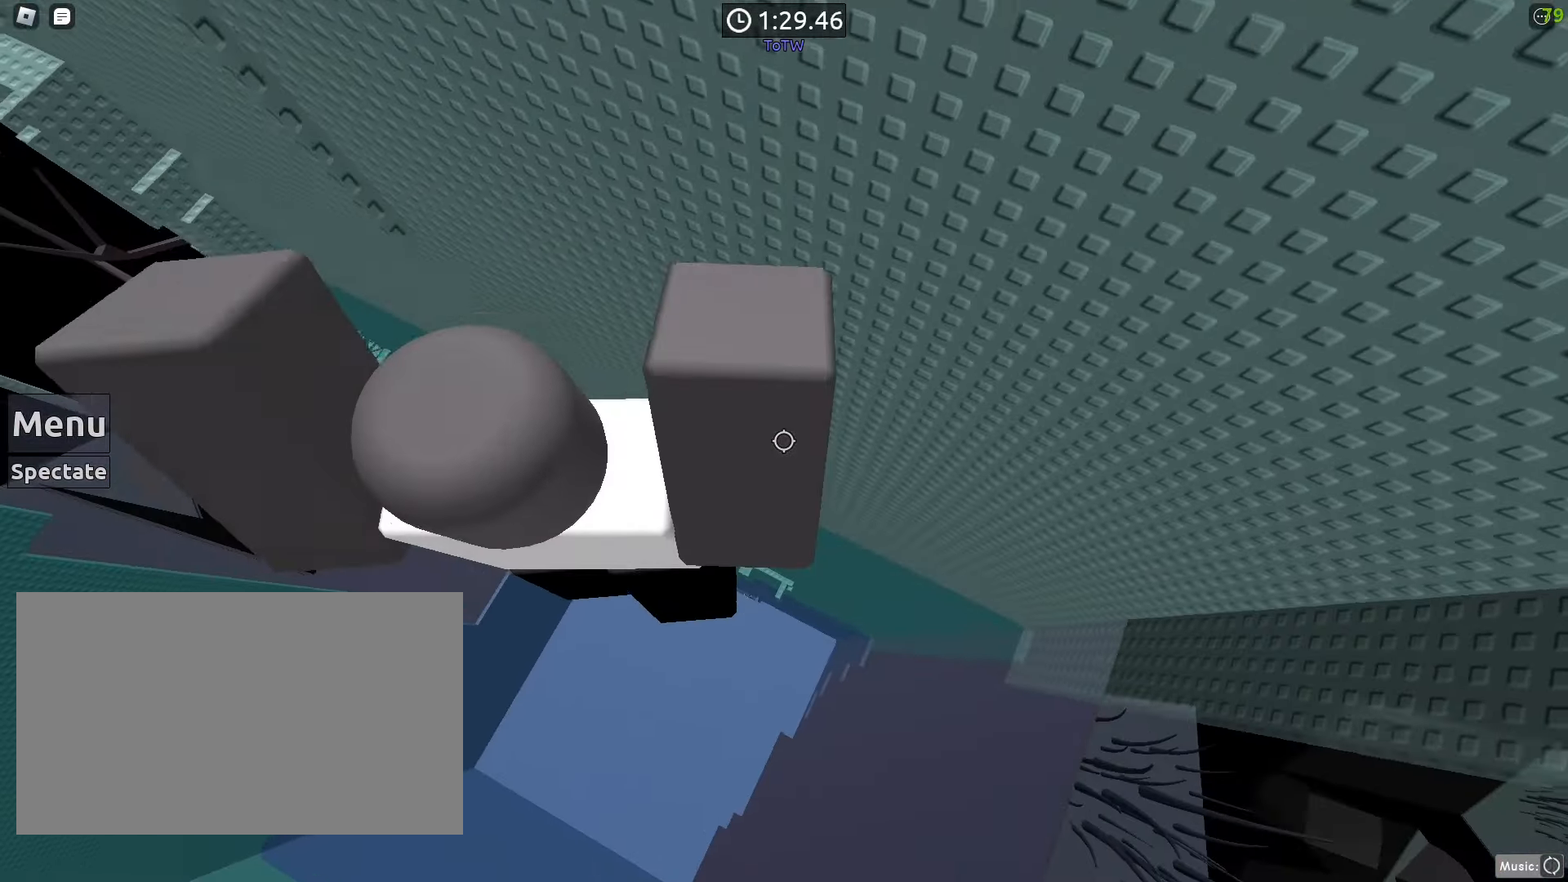
{"keys": ["w"], "mouse": [], "events": [[283, "d", "up"]]}
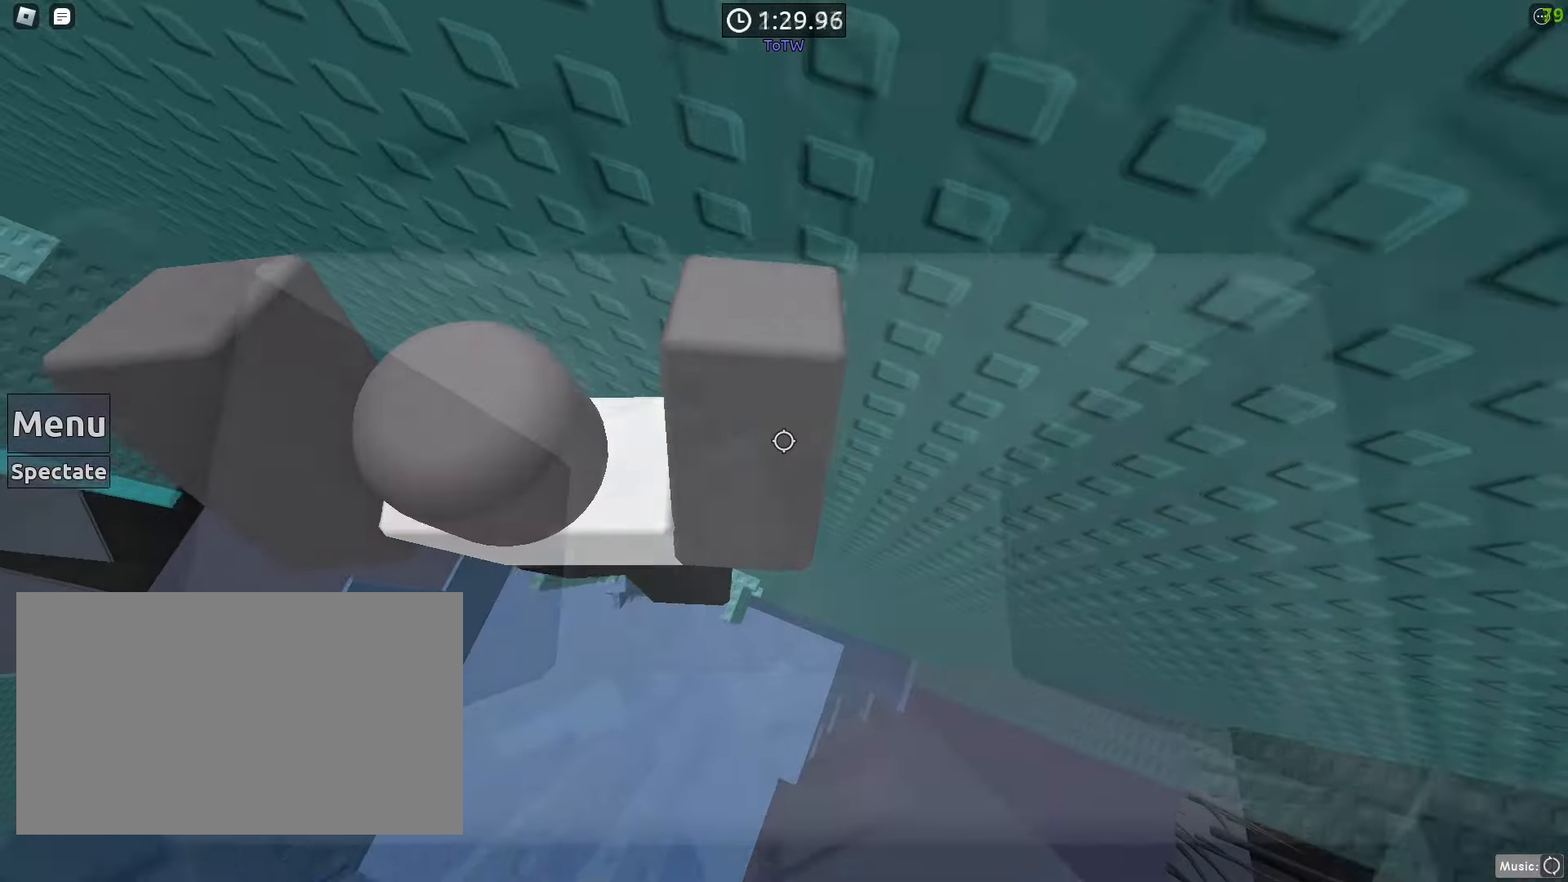
{"keys": ["d", "space"], "mouse": [], "events": [[100, "mouse_wheel", "down"], [150, "a", "down"], [217, "a", "up"], [250, "w", "up"], [267, "mouse_wheel", "up"], [300, "d", "down"], [450, "space", "down"]]}
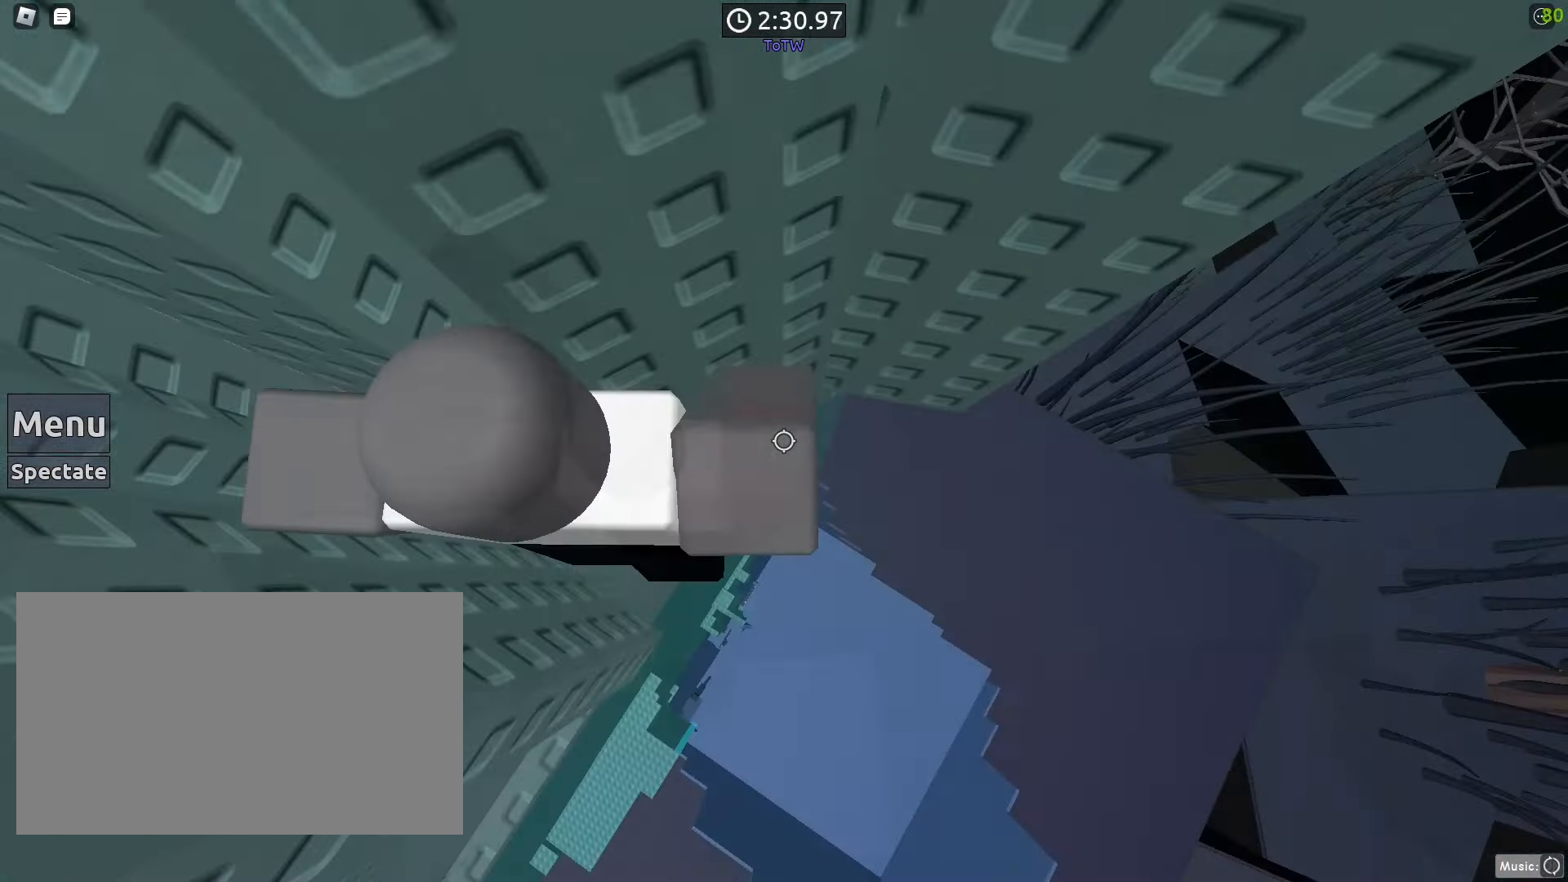
{"keys": ["d", "w"], "mouse": [], "events": [[317, "space", "up"], [317, "w", "down"]]}
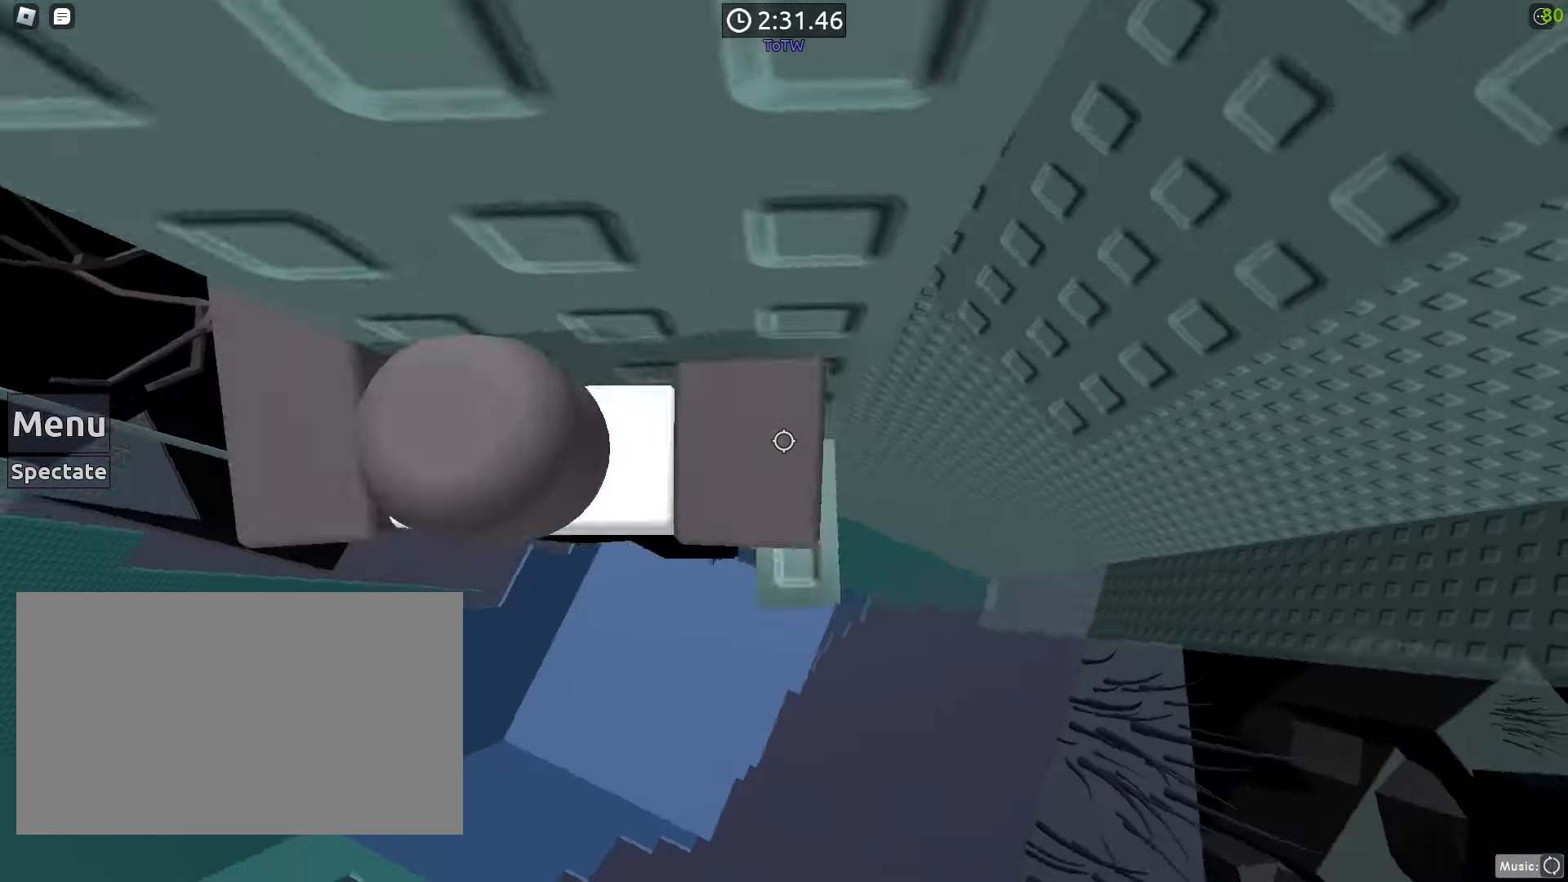
{"keys": ["w"], "mouse": [], "events": [[100, "mouse_wheel", "down"], [200, "mouse_wheel", "up"], [250, "d", "up"], [283, "w", "up"], [333, "mouse_left", "down"], [433, "mouse_left", "up"], [483, "w", "down"]]}
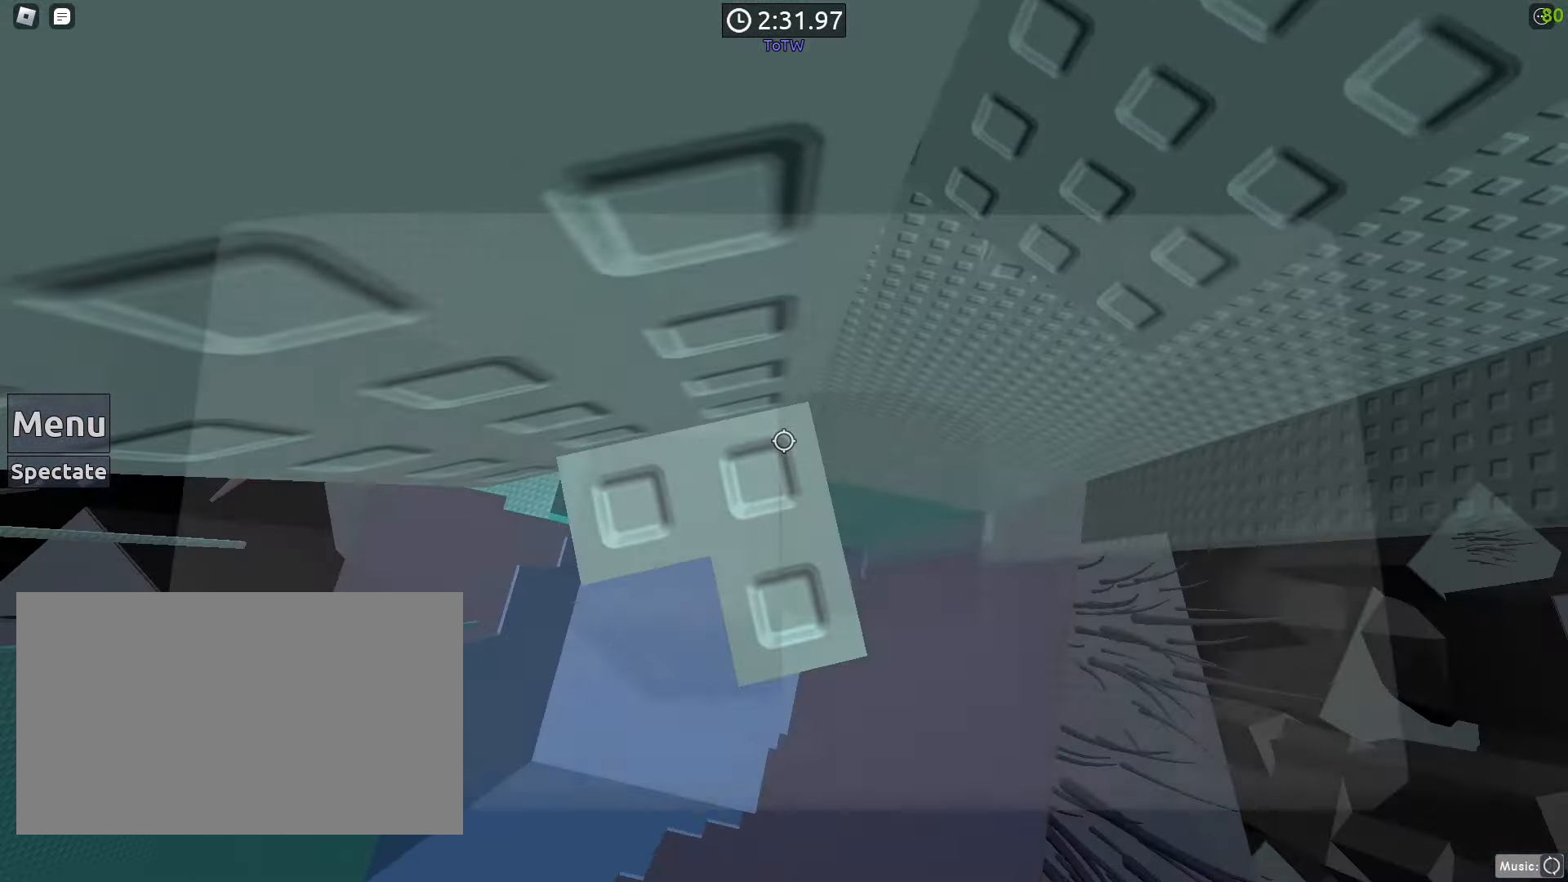
{"keys": ["d", "space"], "mouse": [], "events": [[167, "w", "up"], [217, "mouse_wheel", "down"], [300, "mouse_wheel", "up"], [350, "d", "down"], [500, "space", "down"]]}